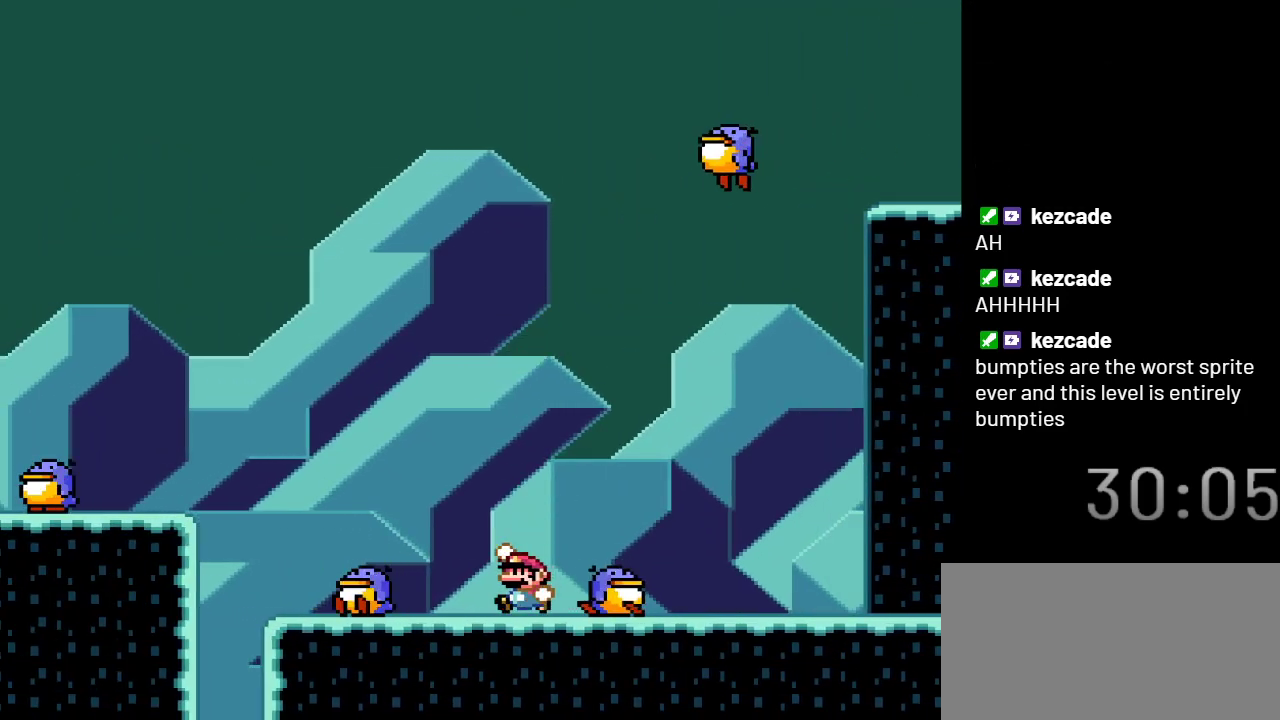
Gameplay with a controller (Nintendo layout); each line is a JSON object with the inputs held at the frame after it. "events" lists button and stick changes between this image and that frame as [ms after this image, input, new state], when the widget could be followed in between. Not read: L3 R3.
{"buttons": ["Y", "DPAD_RIGHT"], "events": [[50, "DPAD_LEFT", "down"], [167, "DPAD_LEFT", "up"], [300, "DPAD_RIGHT", "down"], [333, "B", "up"]]}
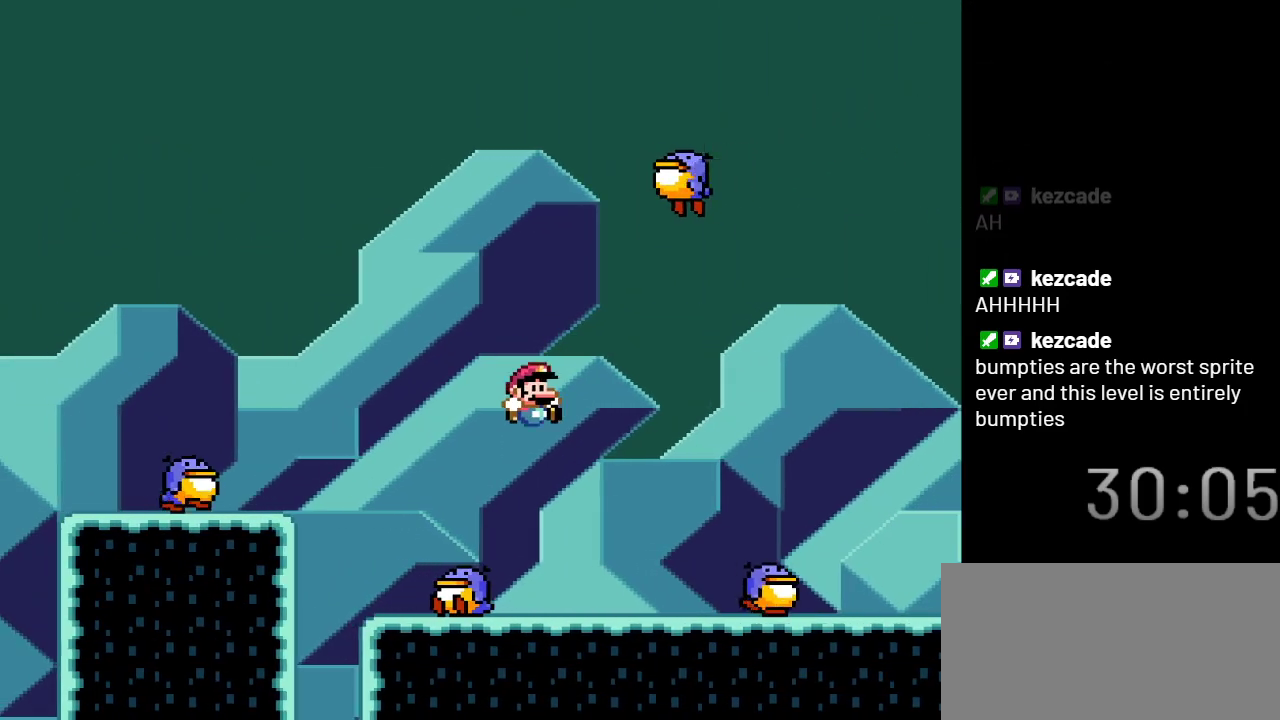
{"buttons": ["B", "Y", "DPAD_LEFT"], "events": [[67, "DPAD_RIGHT", "up"], [250, "DPAD_LEFT", "down"], [383, "DPAD_LEFT", "up"], [417, "DPAD_LEFT", "down"], [450, "B", "down"]]}
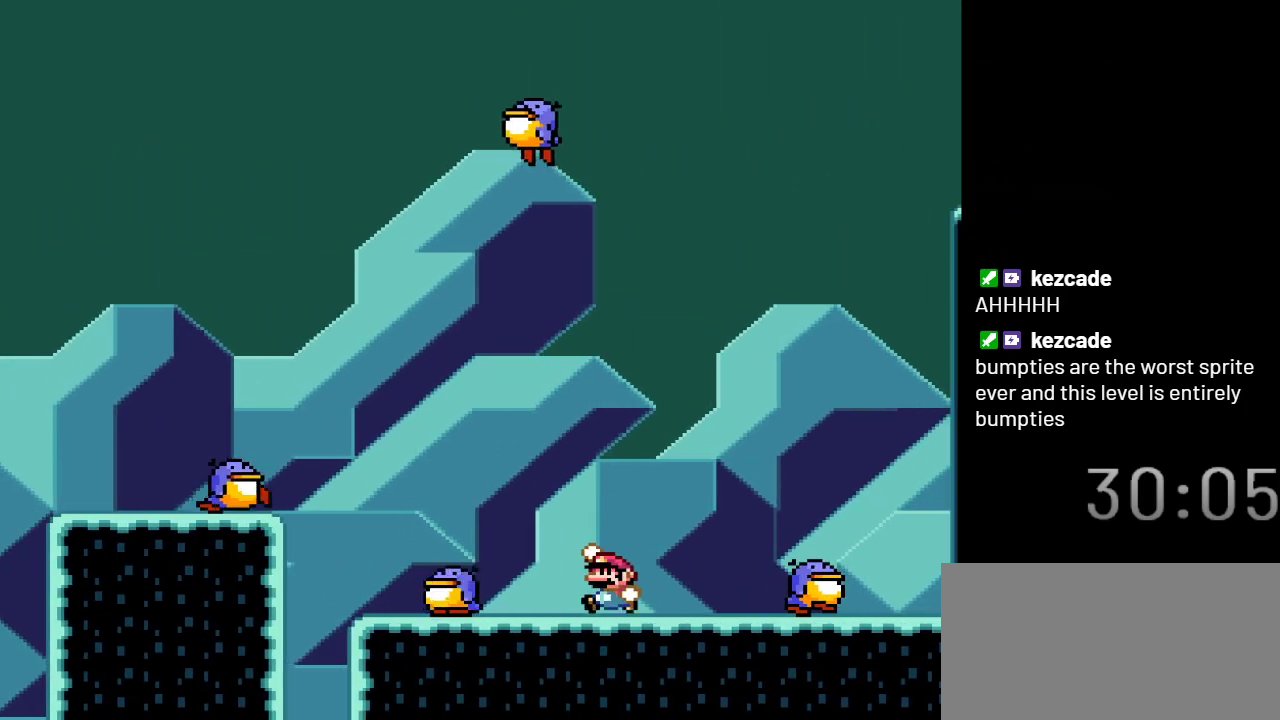
{"buttons": ["B", "Y", "DPAD_RIGHT"], "events": [[167, "DPAD_LEFT", "up"], [417, "DPAD_RIGHT", "down"]]}
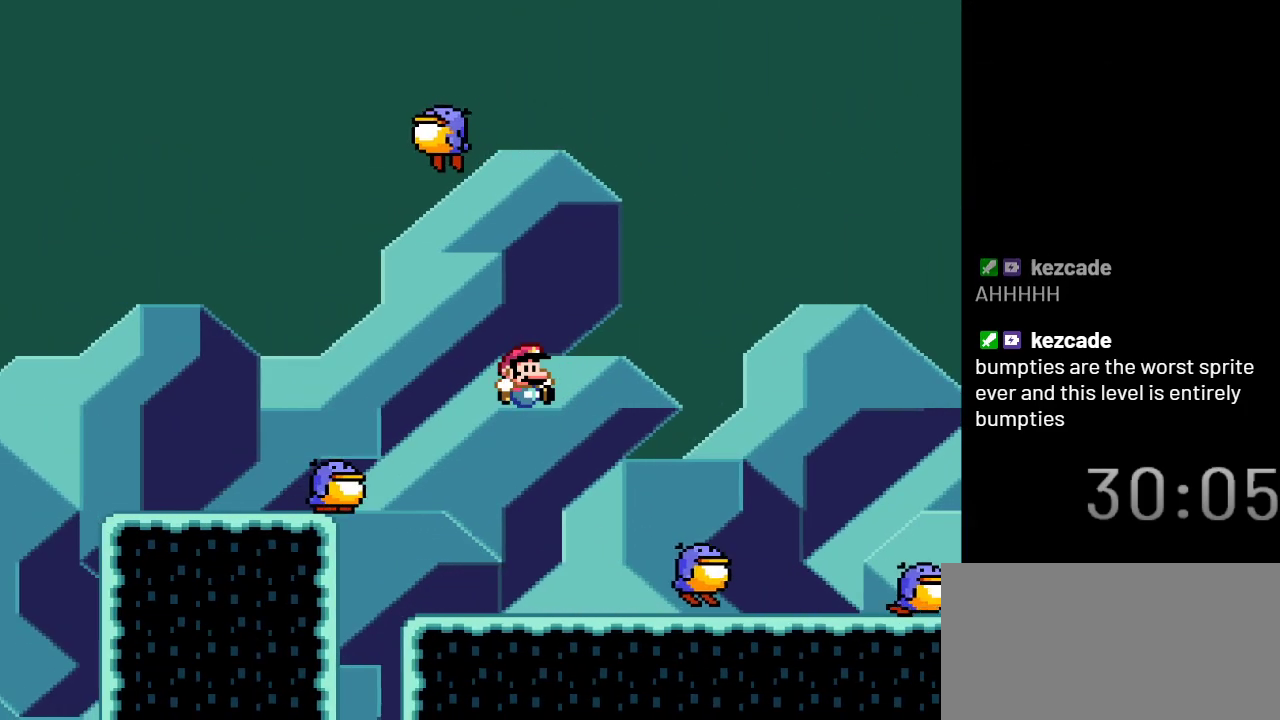
{"buttons": ["Y", "DPAD_LEFT"], "events": [[50, "B", "up"], [83, "DPAD_RIGHT", "up"], [383, "DPAD_LEFT", "down"]]}
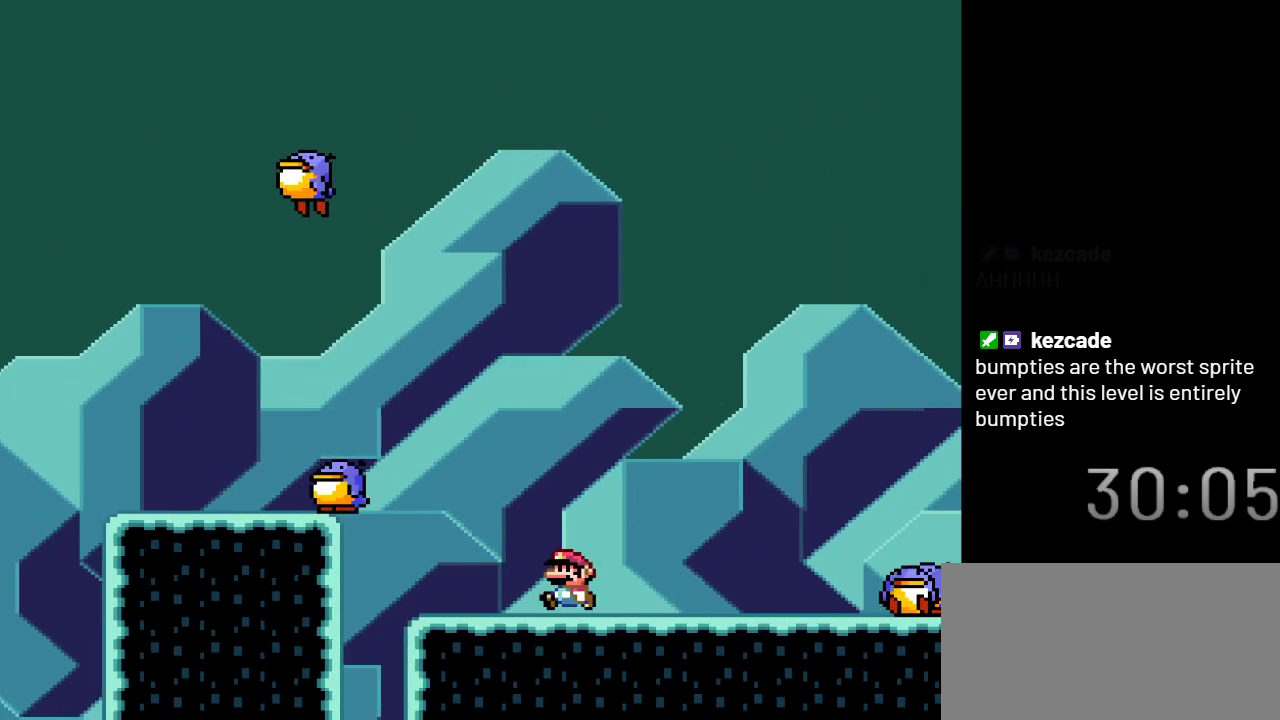
{"buttons": ["B", "Y"], "events": [[100, "B", "down"], [400, "DPAD_LEFT", "up"]]}
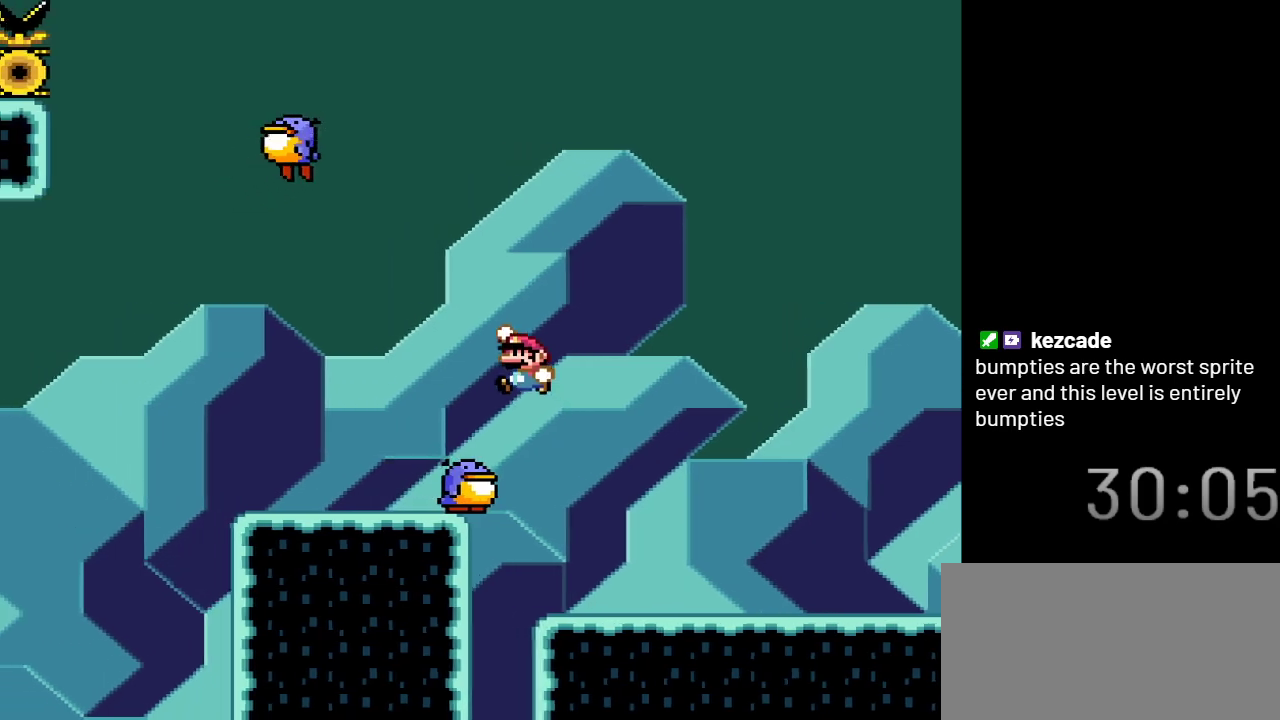
{"buttons": ["Y", "DPAD_RIGHT"], "events": [[350, "B", "up"], [417, "DPAD_RIGHT", "down"]]}
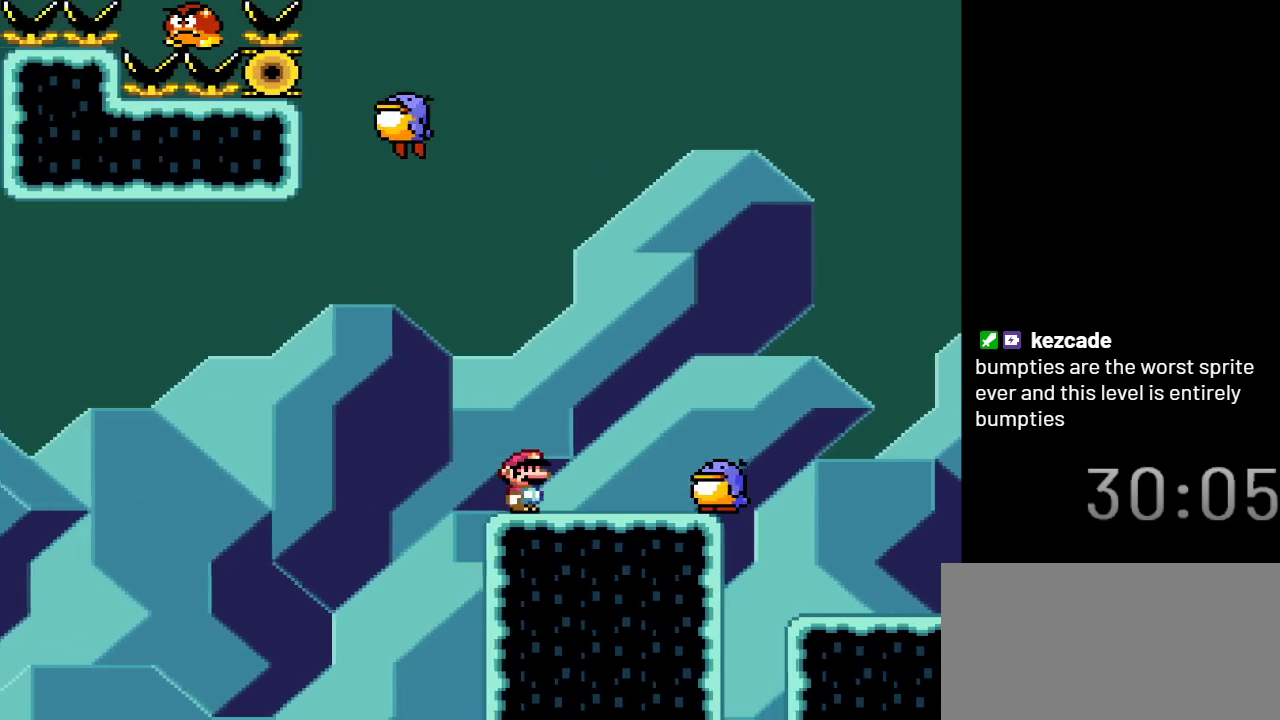
{"buttons": ["B", "Y", "DPAD_RIGHT"], "events": [[50, "B", "down"]]}
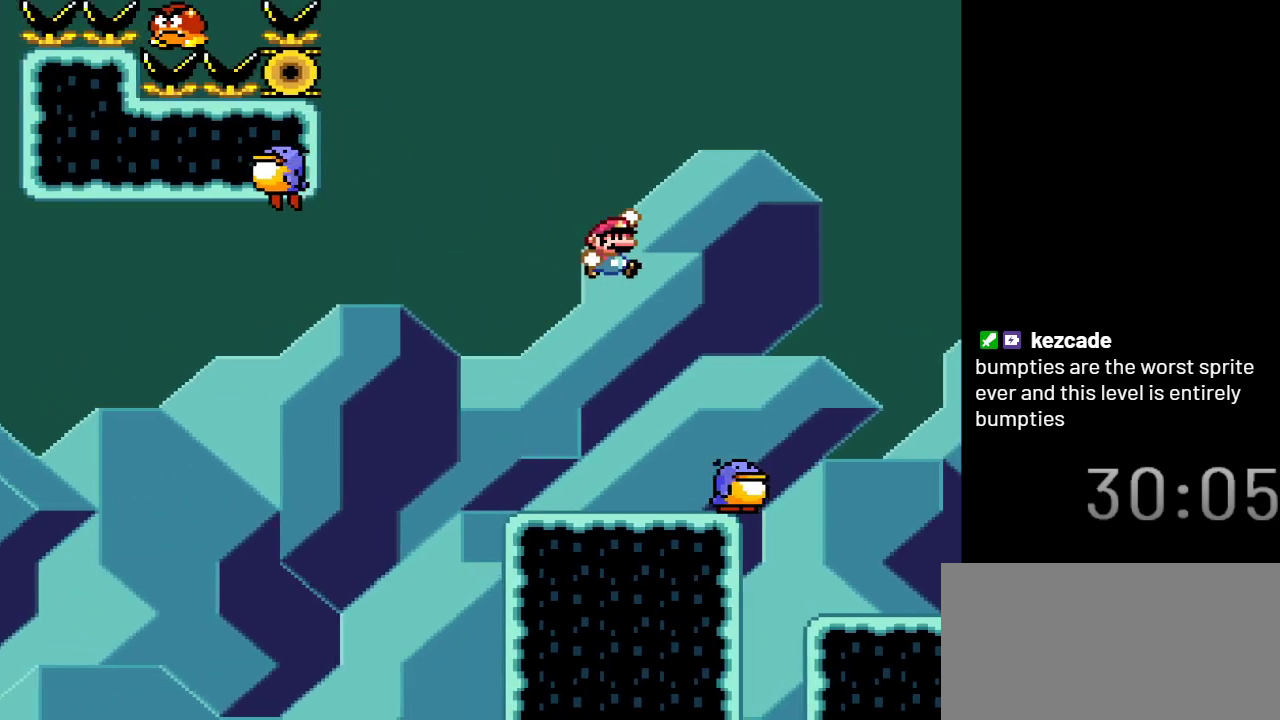
{"buttons": ["Y", "DPAD_LEFT"], "events": [[233, "DPAD_RIGHT", "up"], [250, "B", "up"], [350, "DPAD_LEFT", "down"]]}
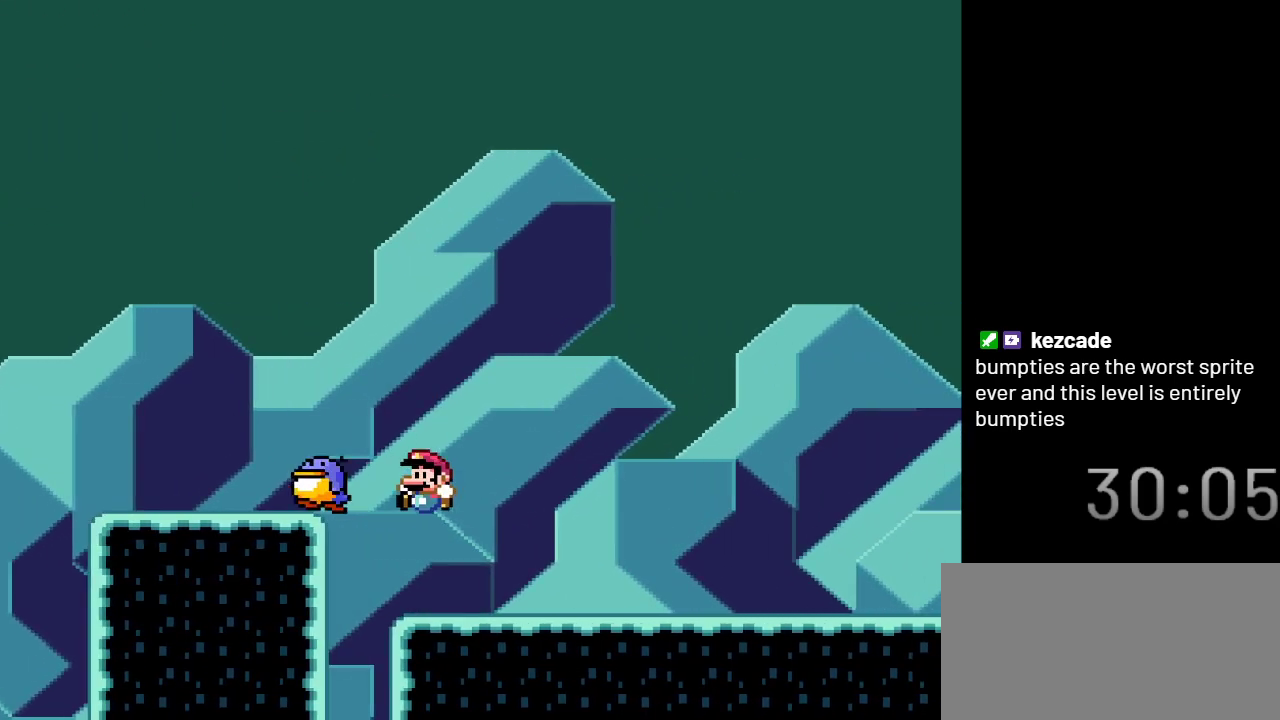
{"buttons": ["B", "Y"], "events": [[233, "B", "down"], [350, "DPAD_LEFT", "up"]]}
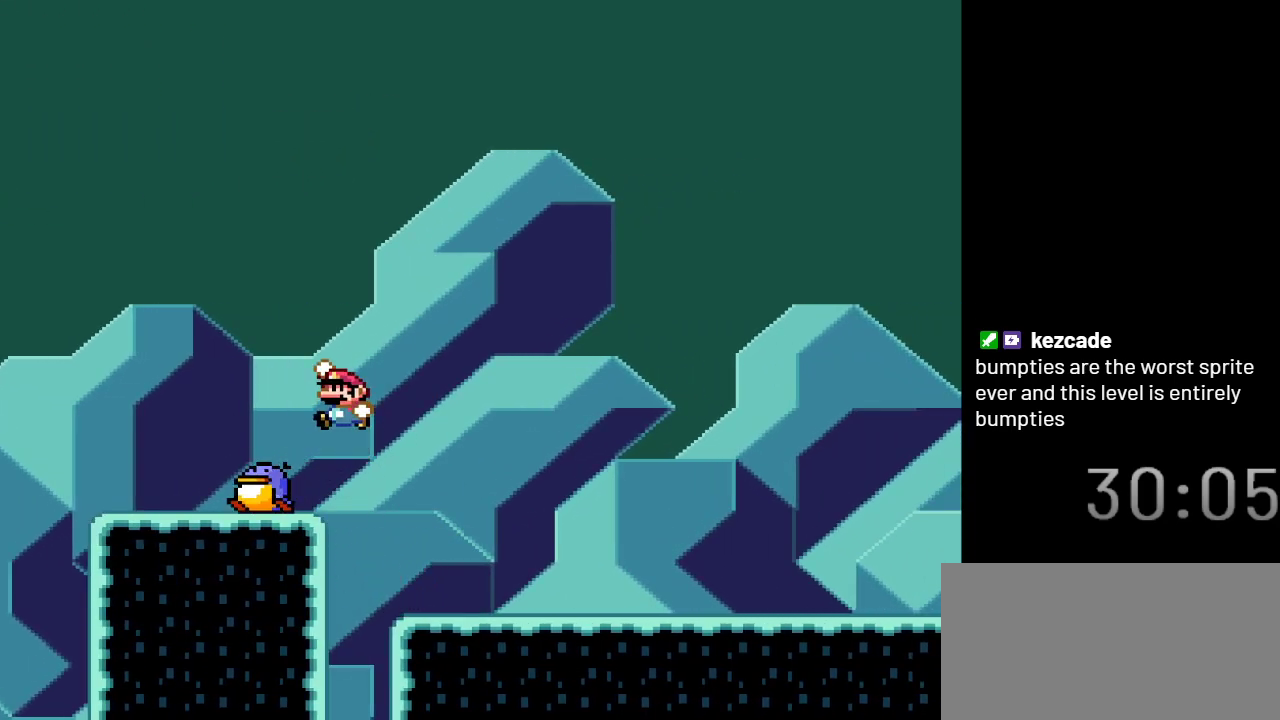
{"buttons": ["Y"], "events": [[300, "DPAD_LEFT", "down"], [367, "B", "up"], [450, "DPAD_LEFT", "up"]]}
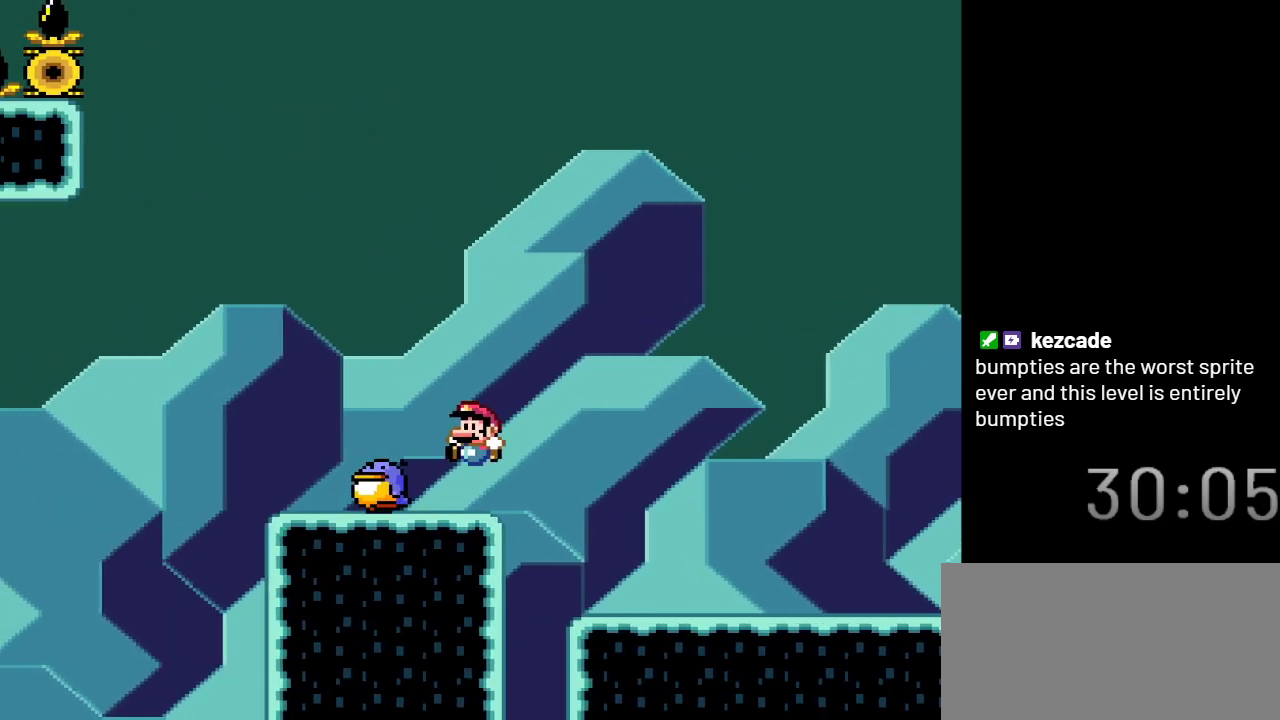
{"buttons": ["B", "Y"], "events": [[167, "DPAD_LEFT", "down"], [267, "DPAD_LEFT", "up"], [333, "B", "down"]]}
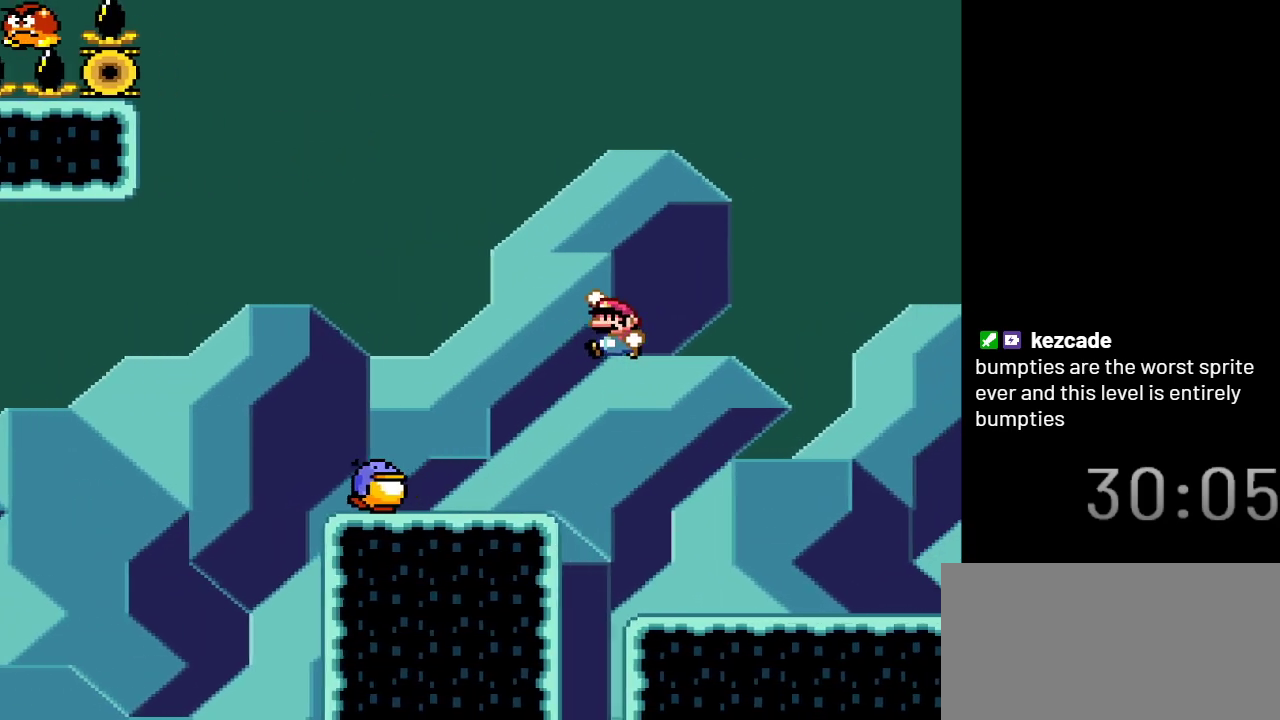
{"buttons": ["B", "Y"], "events": []}
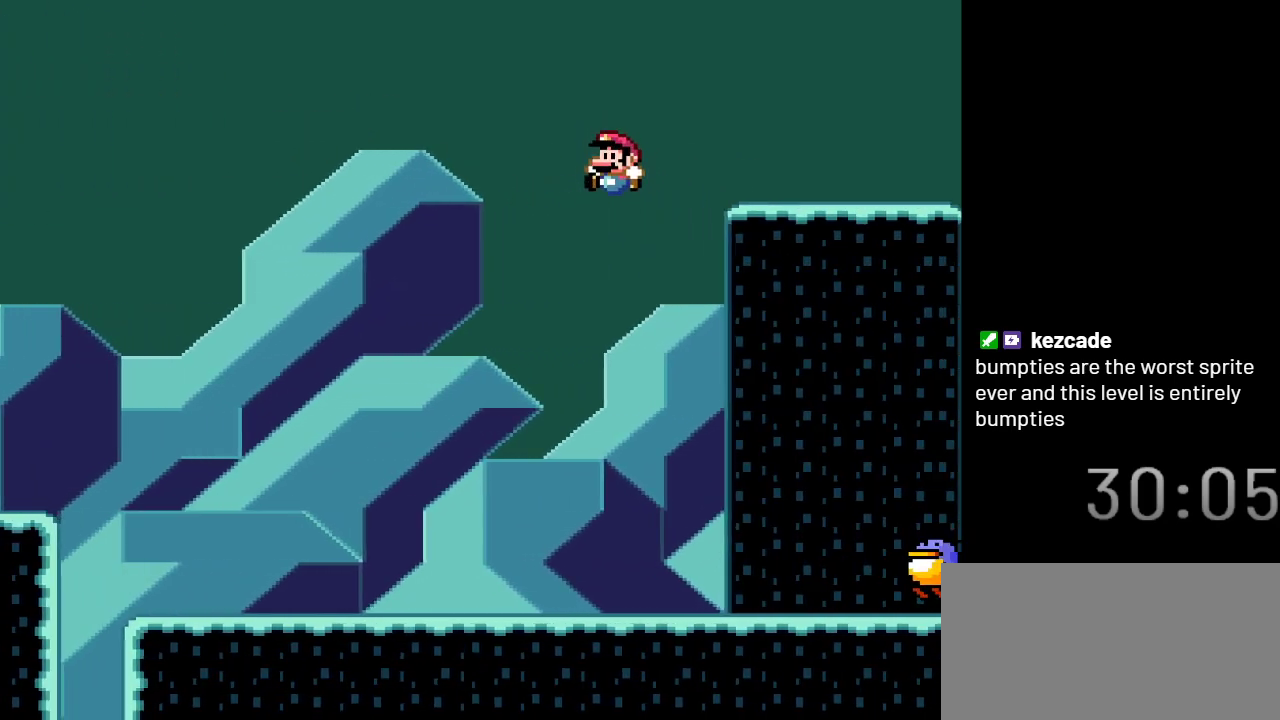
{"buttons": ["Y"], "events": [[367, "B", "up"]]}
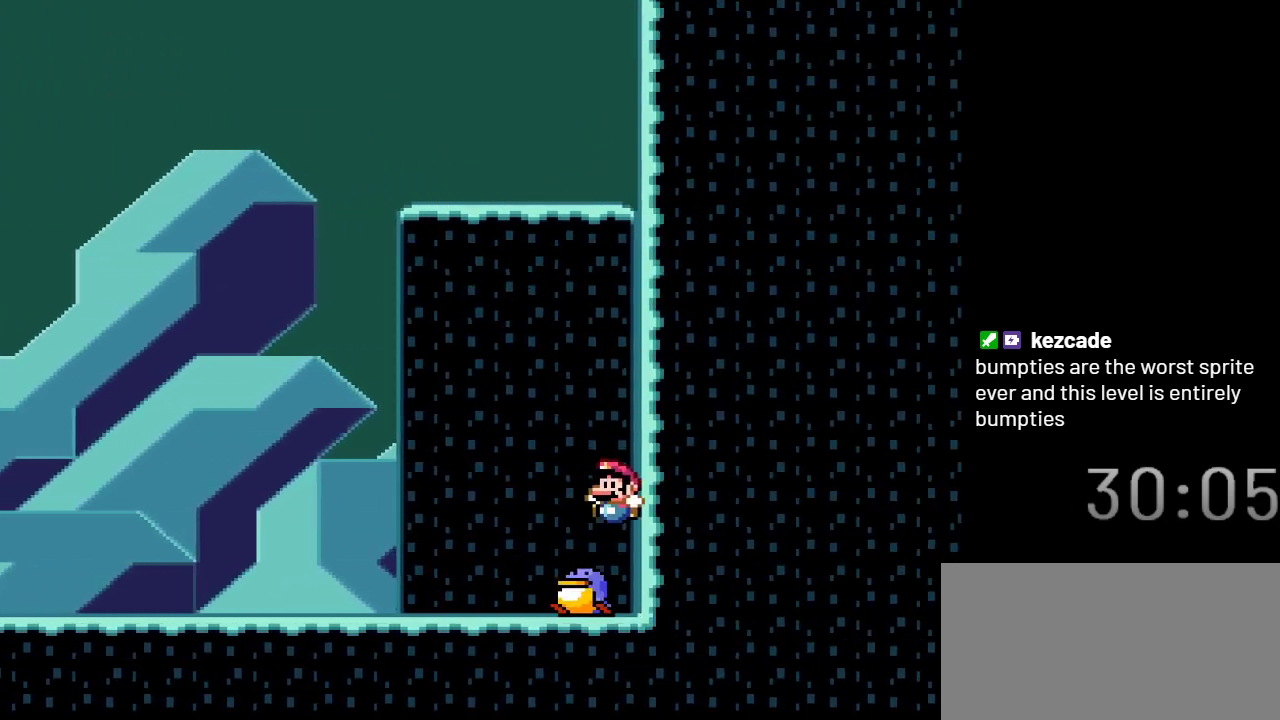
{"buttons": ["Y", "DPAD_LEFT"], "events": [[317, "DPAD_LEFT", "down"]]}
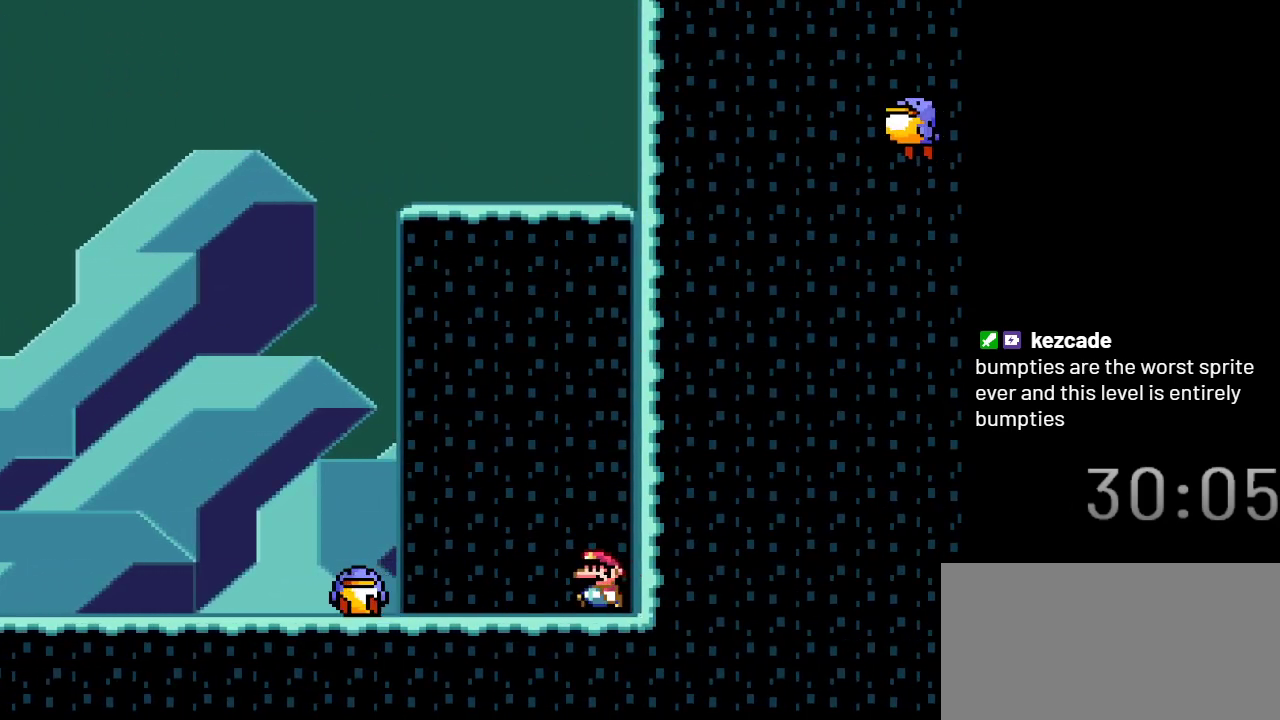
{"buttons": ["Y", "DPAD_LEFT"], "events": []}
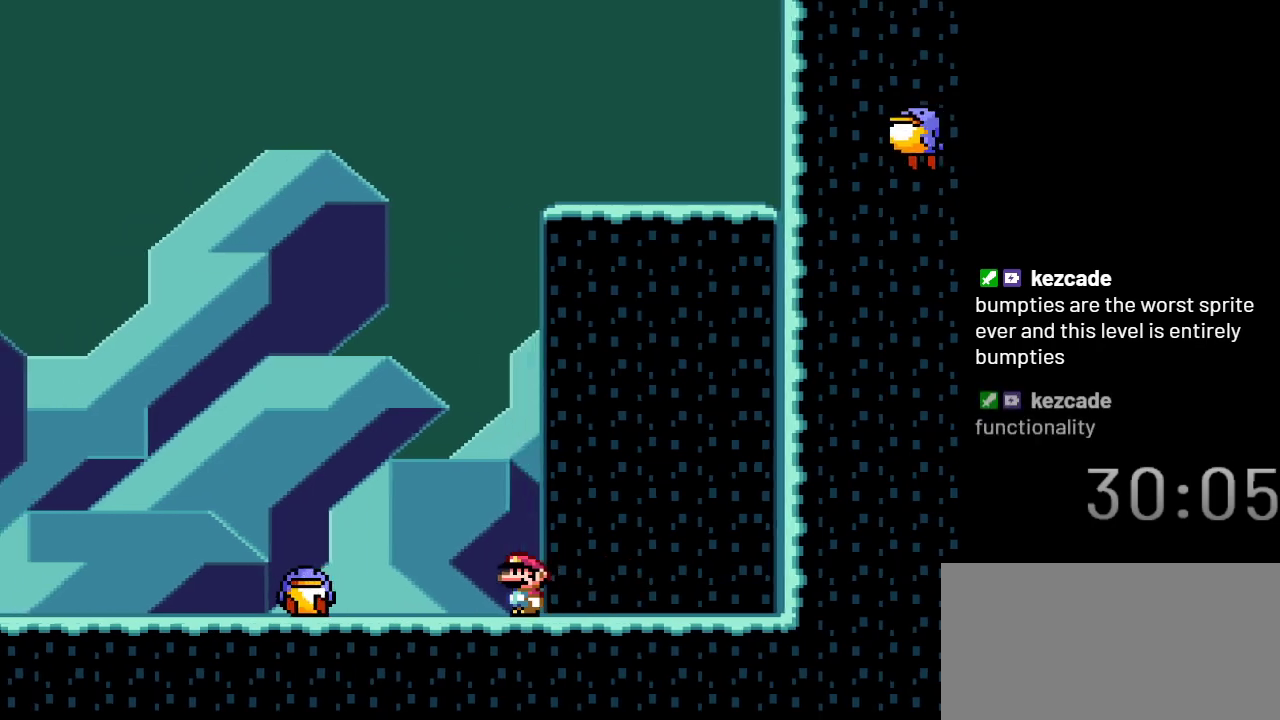
{"buttons": ["B", "Y"], "events": [[167, "B", "down"], [267, "DPAD_LEFT", "up"]]}
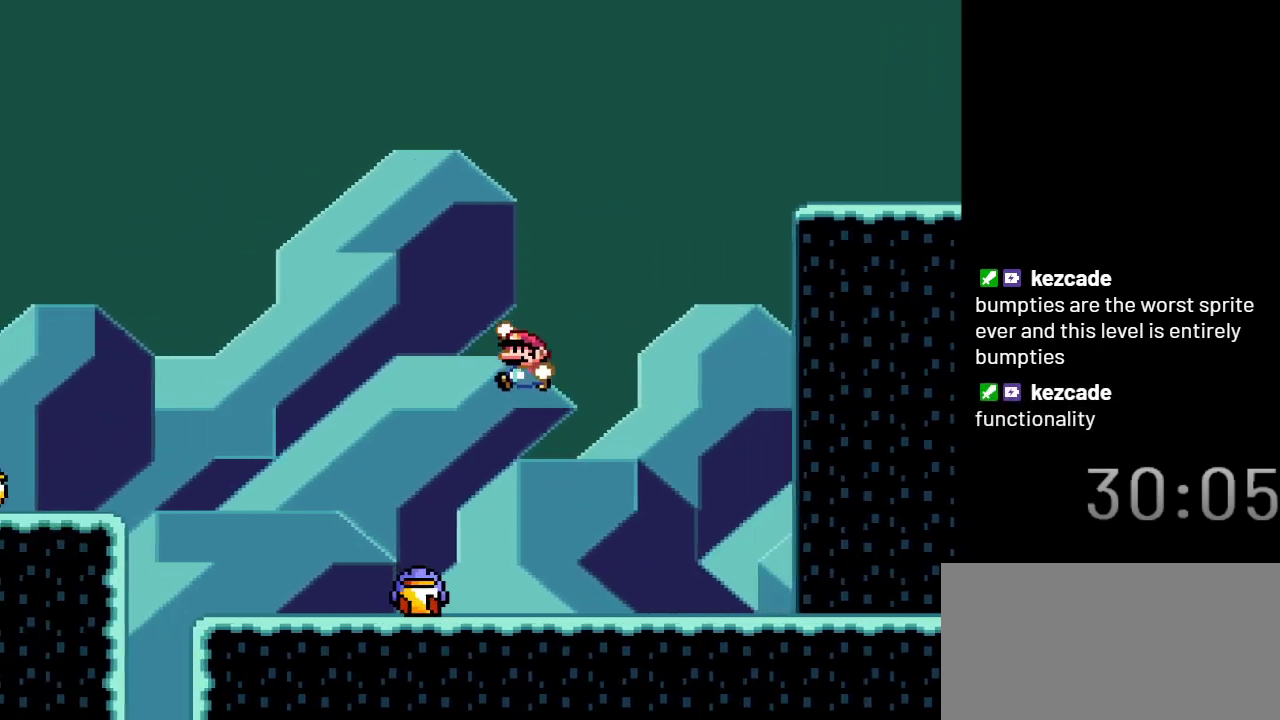
{"buttons": ["Y"], "events": [[67, "DPAD_RIGHT", "down"], [383, "B", "up"], [383, "DPAD_RIGHT", "up"]]}
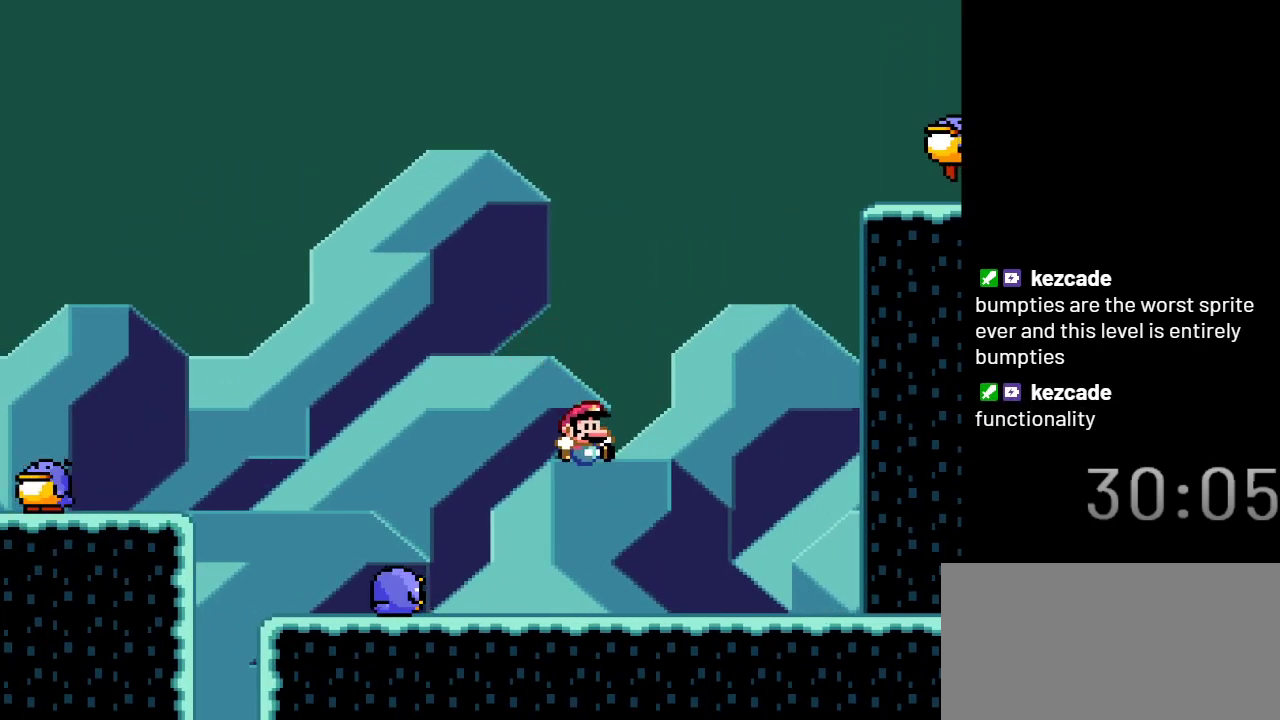
{"buttons": ["B", "Y", "DPAD_LEFT"], "events": [[33, "DPAD_LEFT", "down"], [450, "B", "down"]]}
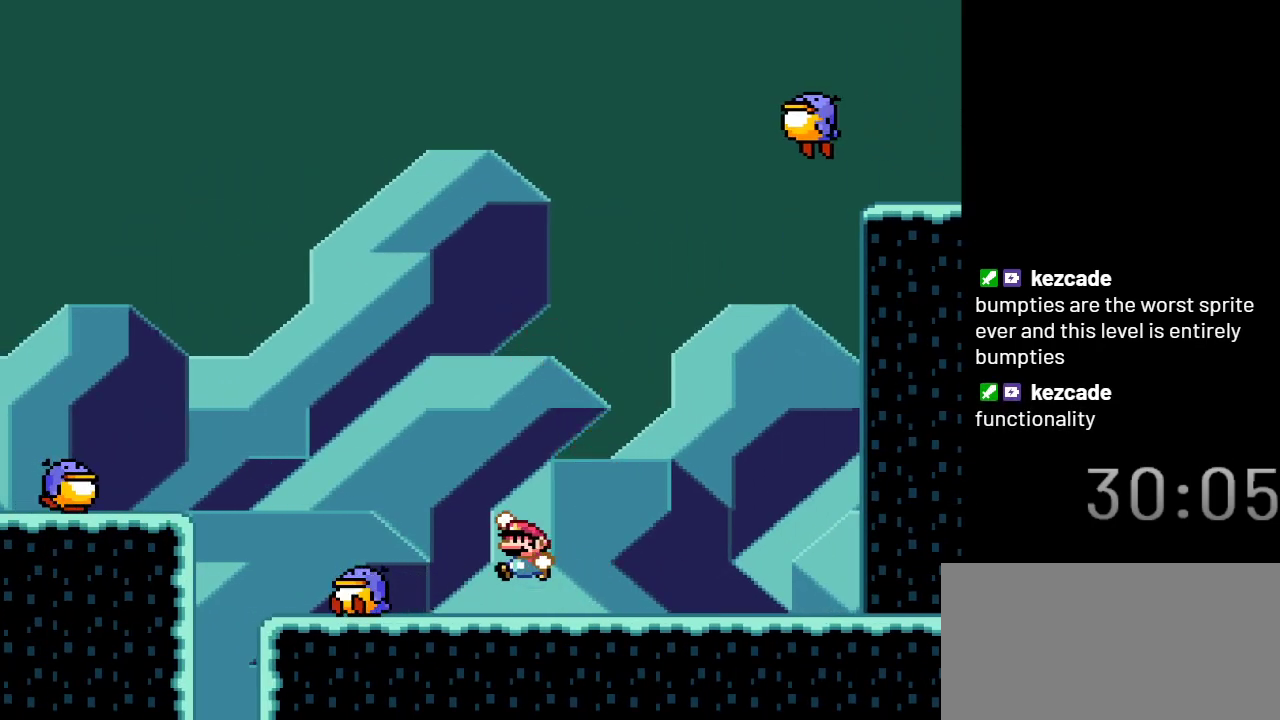
{"buttons": ["Y"], "events": [[467, "B", "up"], [467, "DPAD_LEFT", "up"]]}
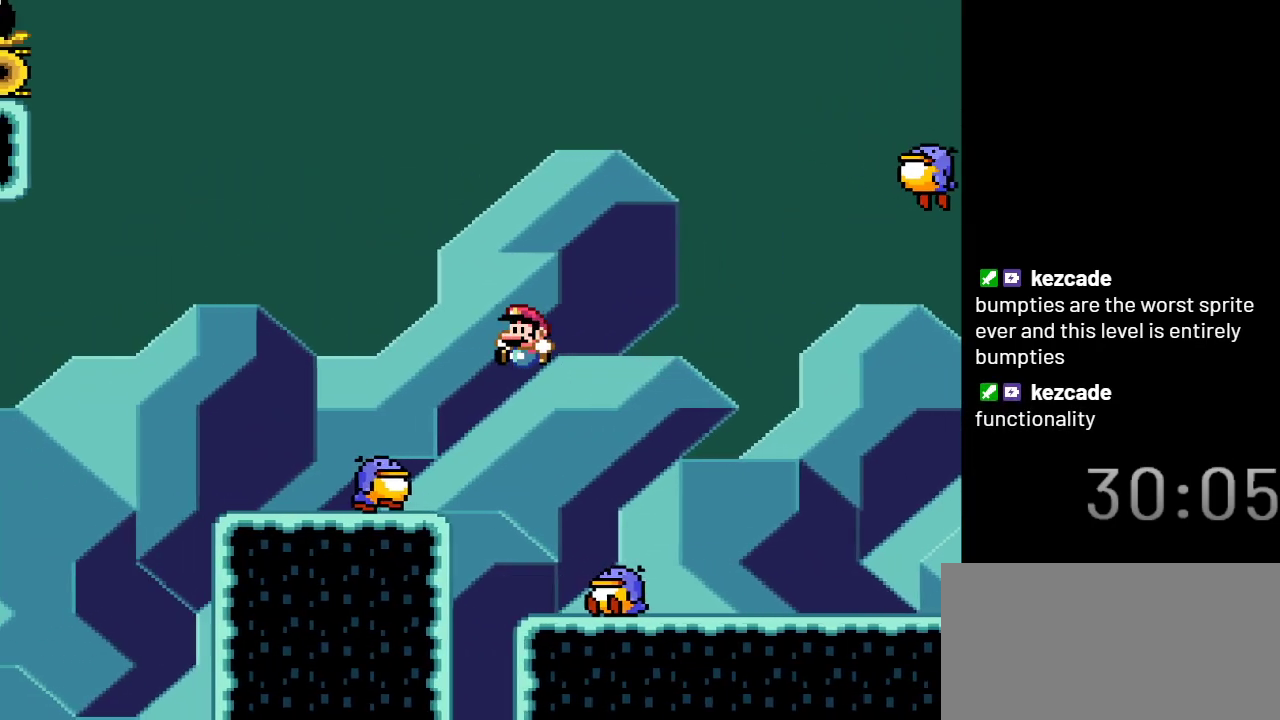
{"buttons": ["Y", "DPAD_RIGHT"], "events": [[350, "DPAD_RIGHT", "down"]]}
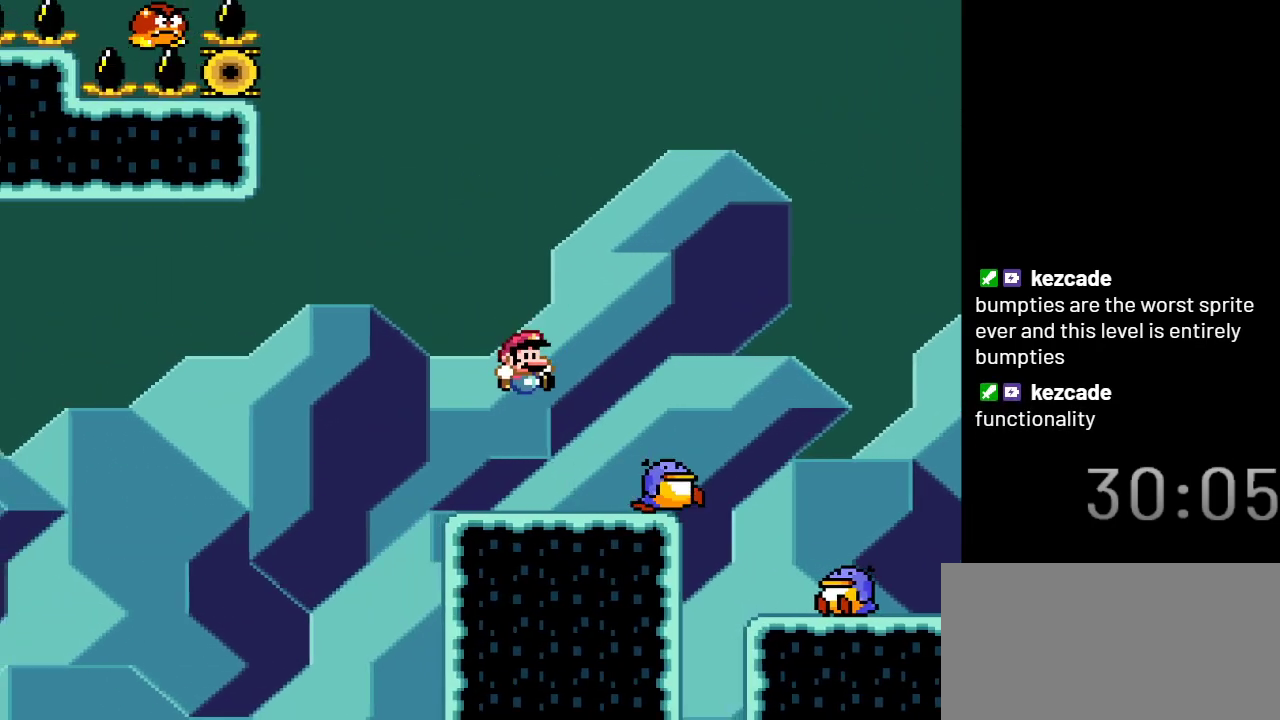
{"buttons": ["Y"], "events": [[83, "DPAD_RIGHT", "up"]]}
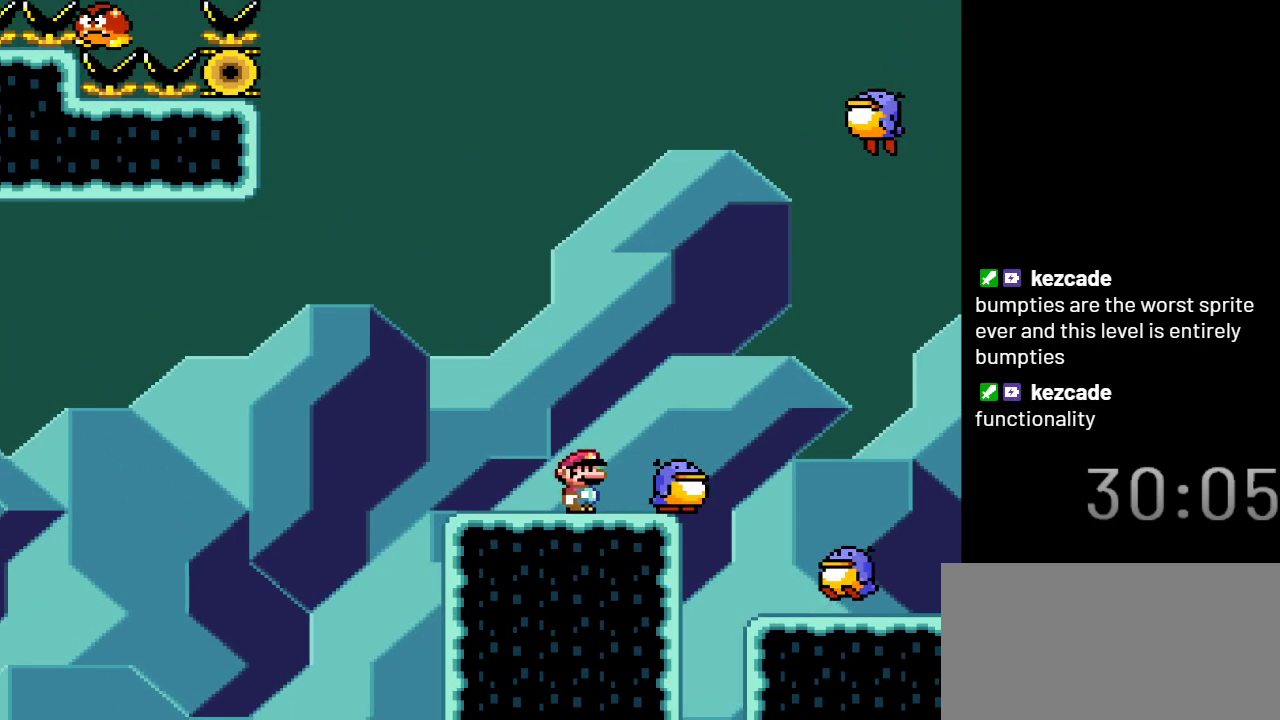
{"buttons": ["B", "Y"], "events": [[67, "B", "down"], [100, "DPAD_LEFT", "down"], [233, "DPAD_LEFT", "up"]]}
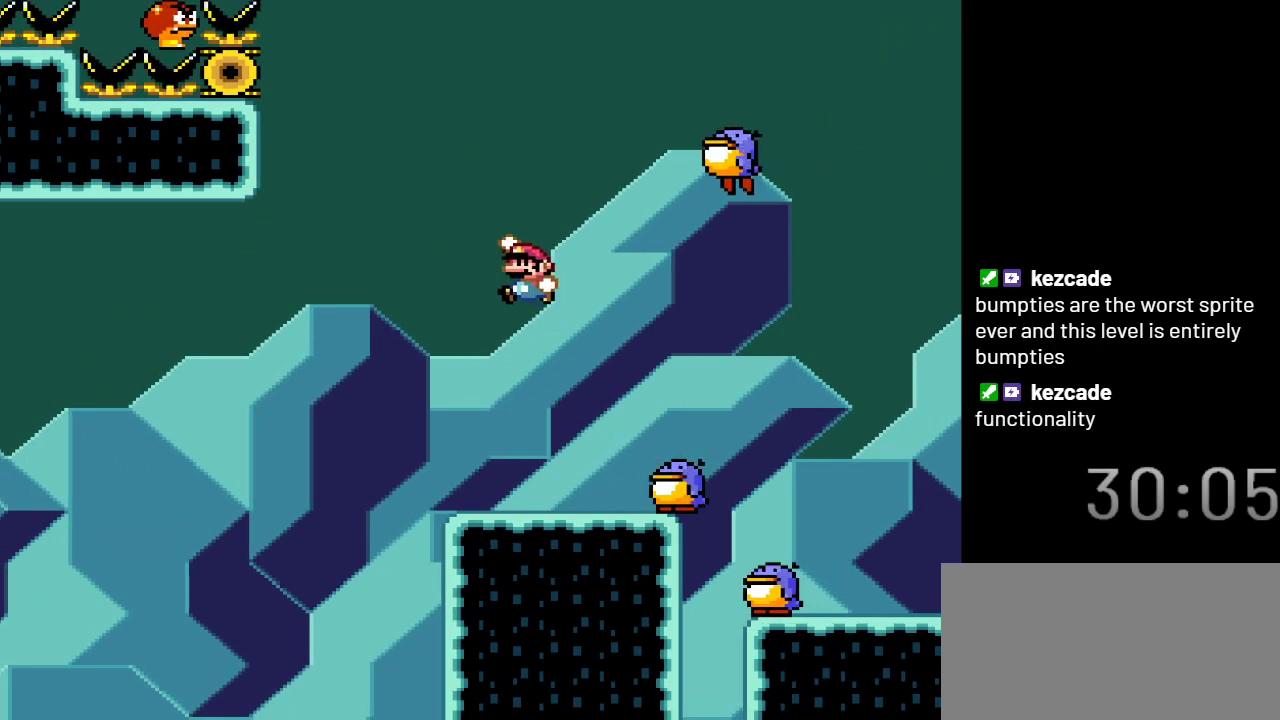
{"buttons": ["Y"], "events": [[100, "B", "up"], [167, "DPAD_RIGHT", "down"], [267, "DPAD_RIGHT", "up"]]}
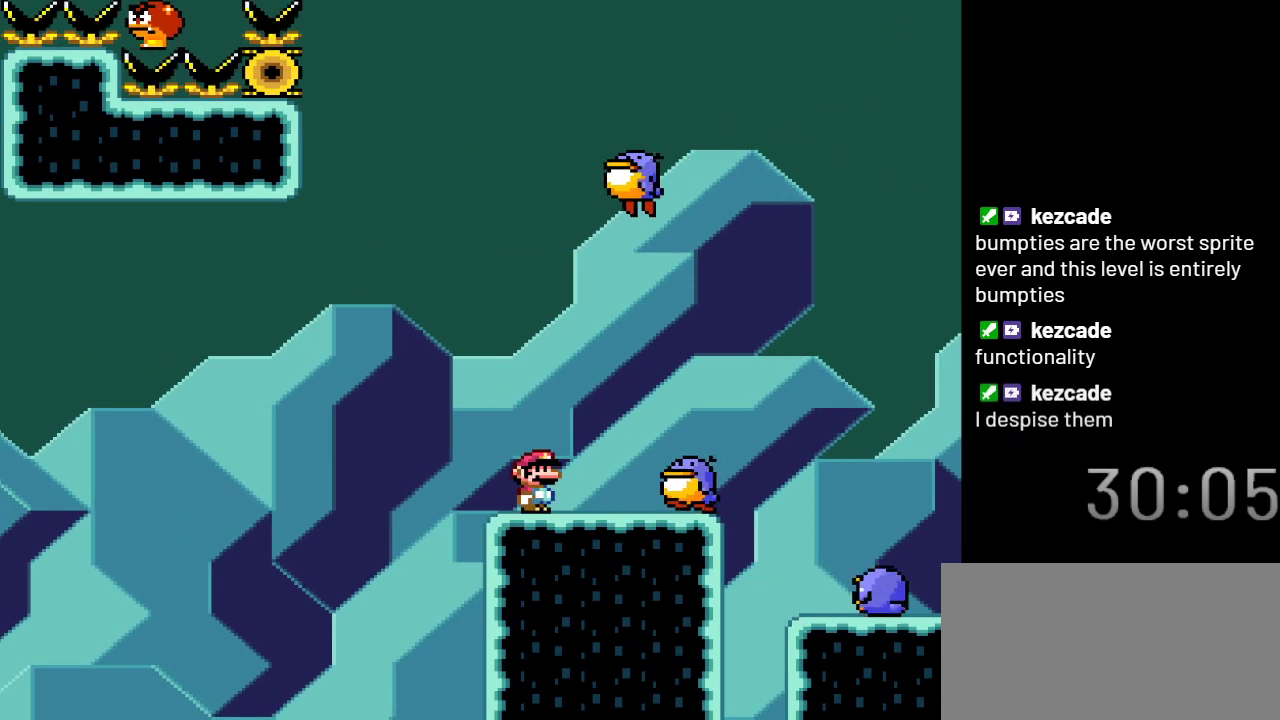
{"buttons": ["B", "Y"], "events": [[133, "B", "down"], [200, "DPAD_RIGHT", "down"], [483, "DPAD_RIGHT", "up"]]}
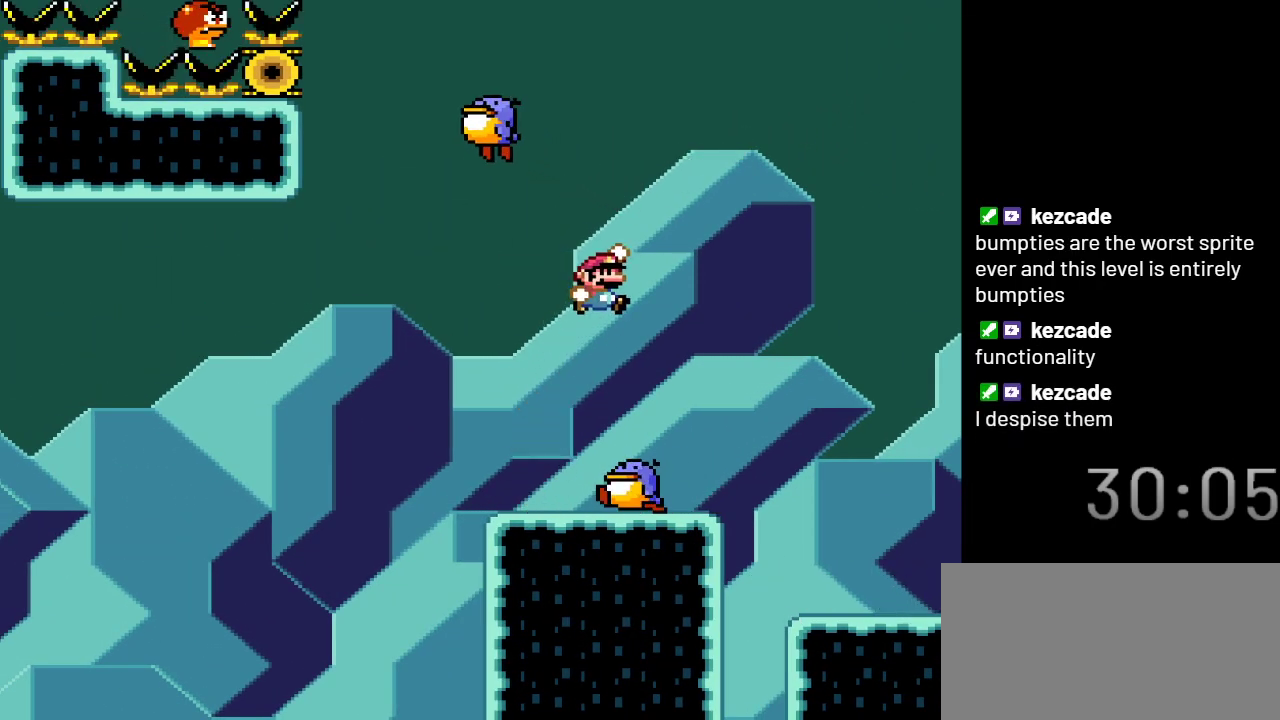
{"buttons": ["Y"], "events": [[100, "DPAD_LEFT", "down"], [250, "DPAD_LEFT", "up"], [317, "B", "up"]]}
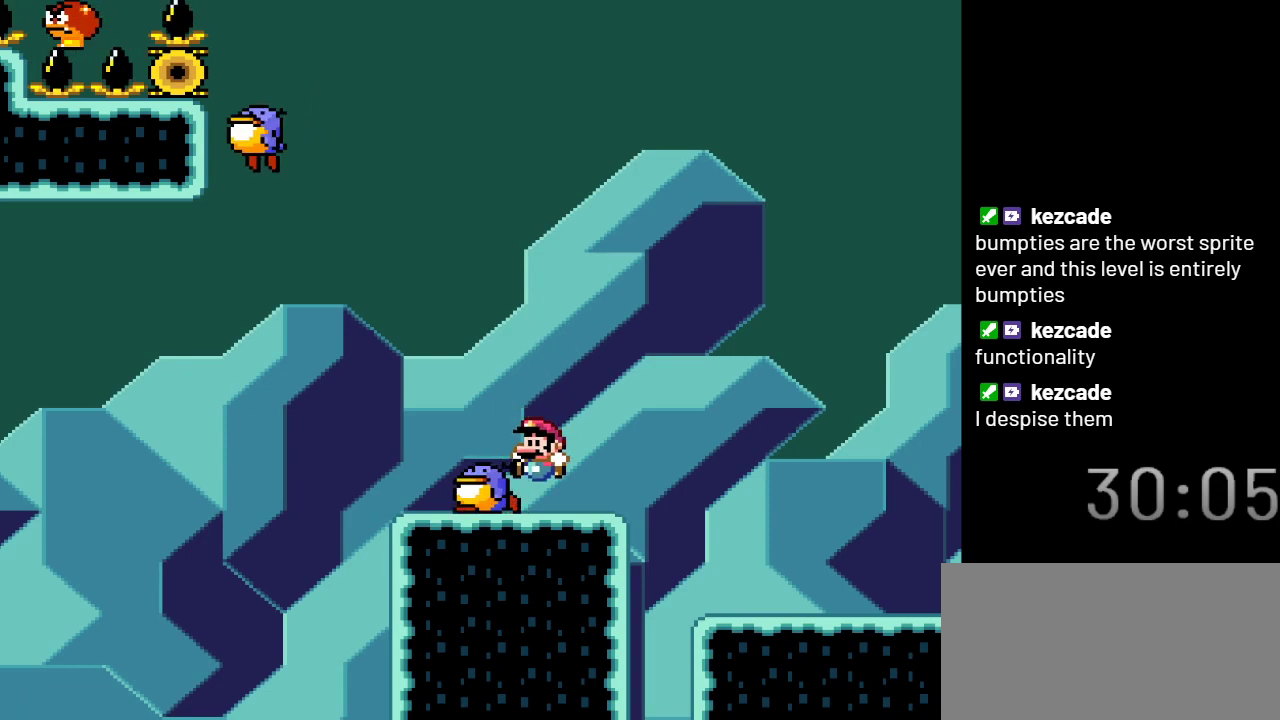
{"buttons": ["Y"], "events": []}
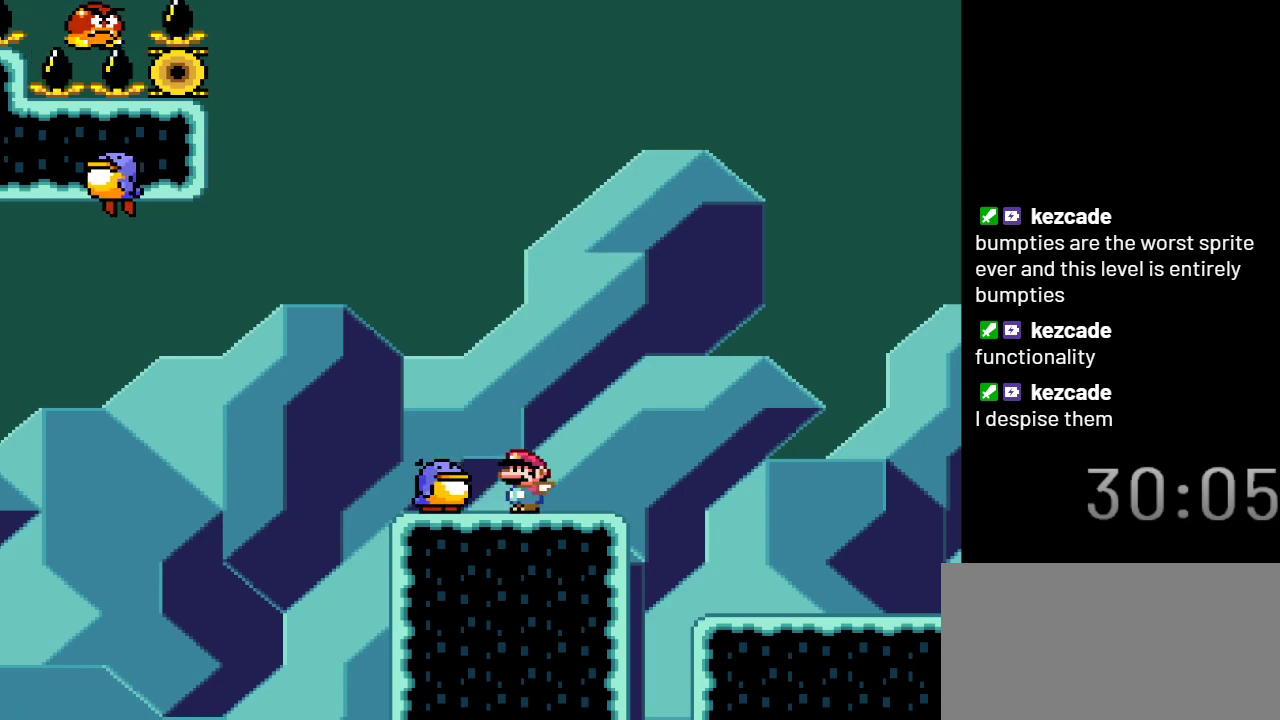
{"buttons": ["B", "Y"], "events": [[283, "B", "down"]]}
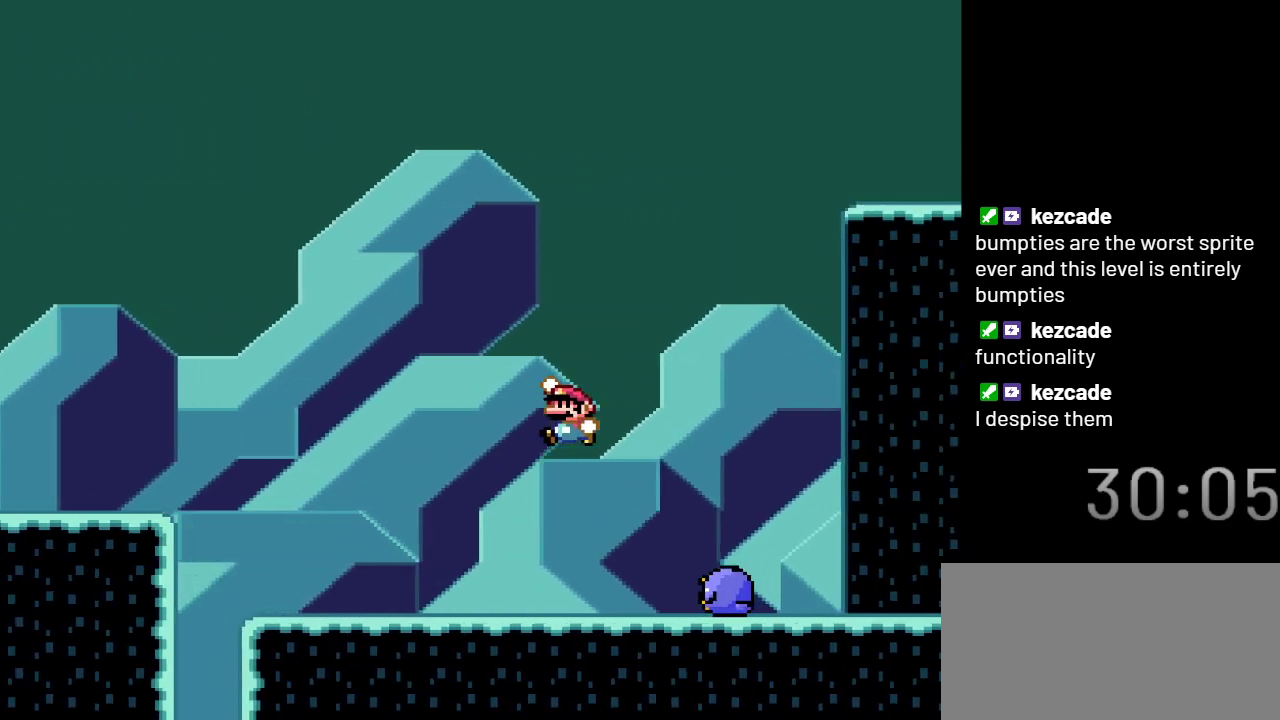
{"buttons": ["B", "Y"], "events": []}